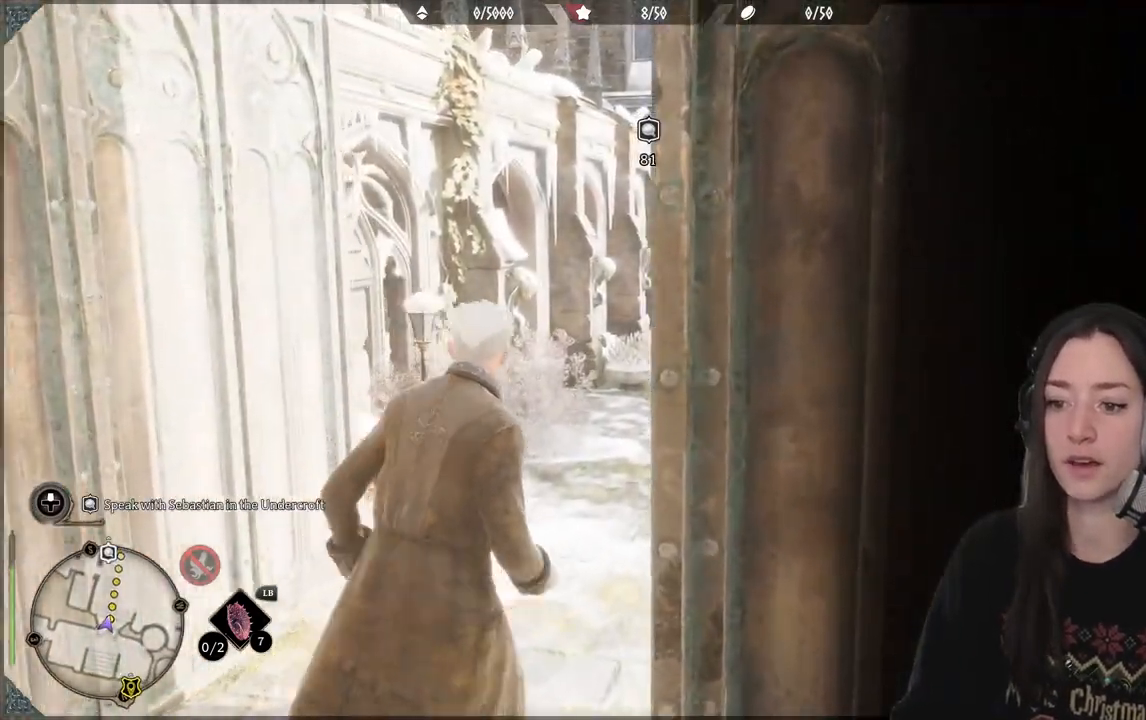
Gameplay with a controller (Xbox layout); each line is a JSON object with the inputs held at the frame after it. "events" lists button and stick changes between this image and that frame as [ms after this image, input, new state], when the widget could be followed in between.
{"buttons": [], "left_stick": "up-right", "right_stick": "center", "events": []}
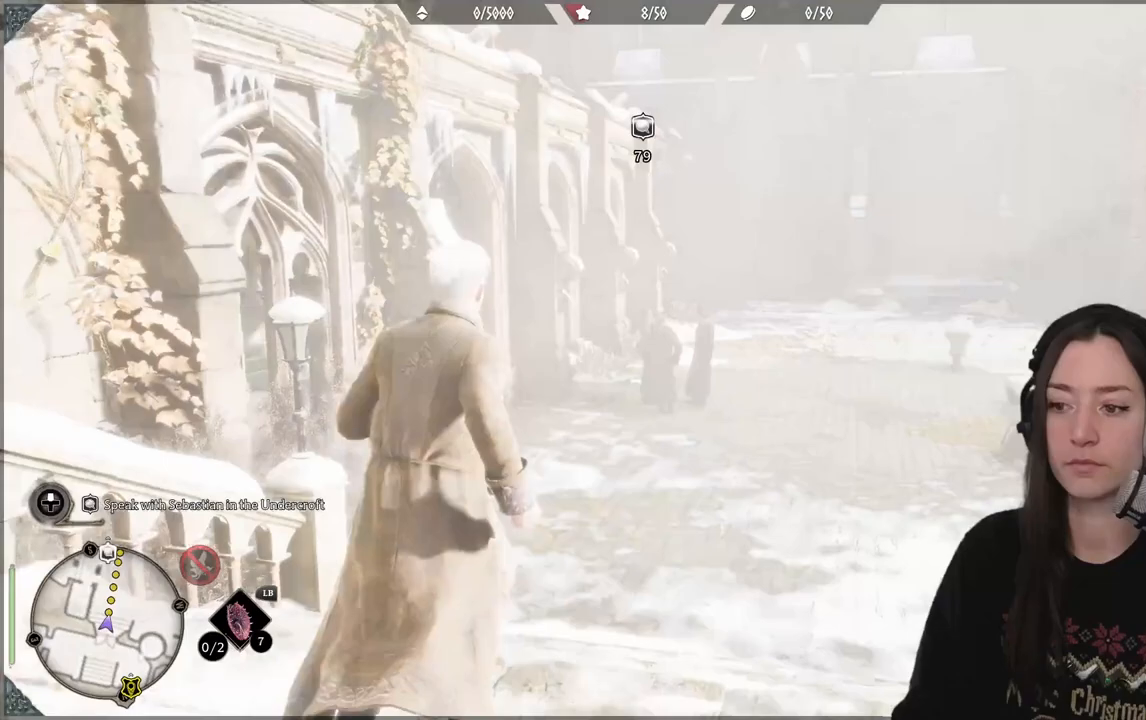
{"buttons": [], "left_stick": "up-right", "right_stick": "center", "events": []}
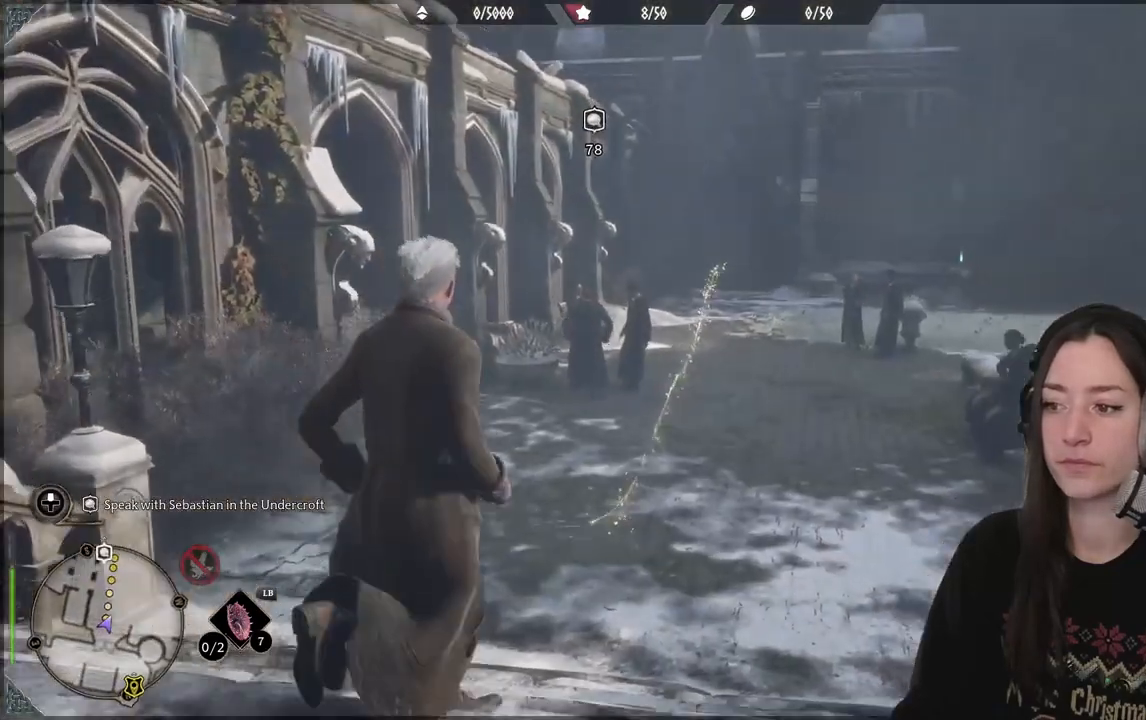
{"buttons": [], "left_stick": "up", "right_stick": "center", "events": [[83, "right_stick", "right"], [250, "right_stick", "center"], [333, "left_stick", "up"]]}
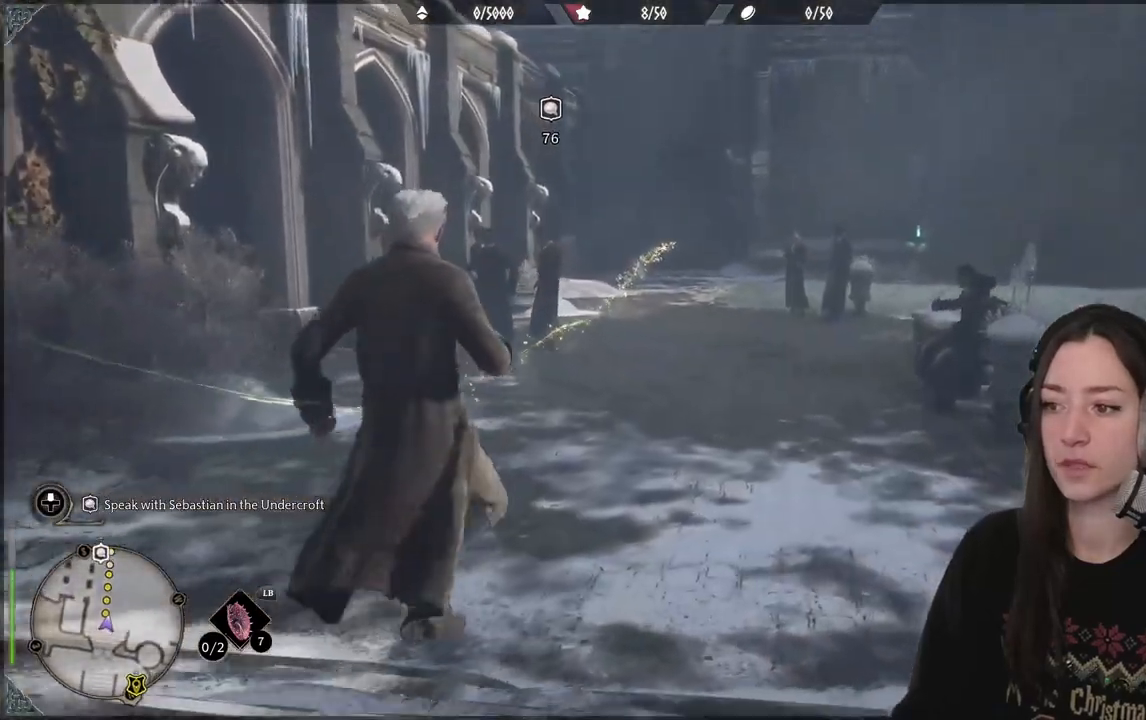
{"buttons": [], "left_stick": "up", "right_stick": "center", "events": []}
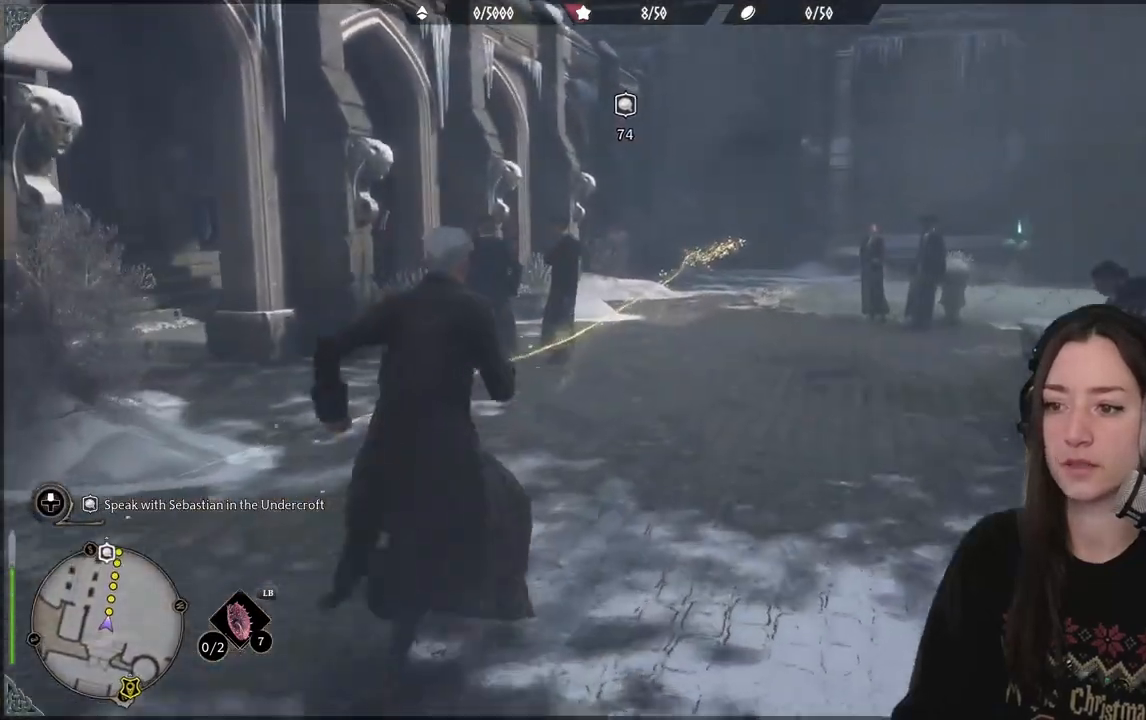
{"buttons": [], "left_stick": "up", "right_stick": "center", "events": []}
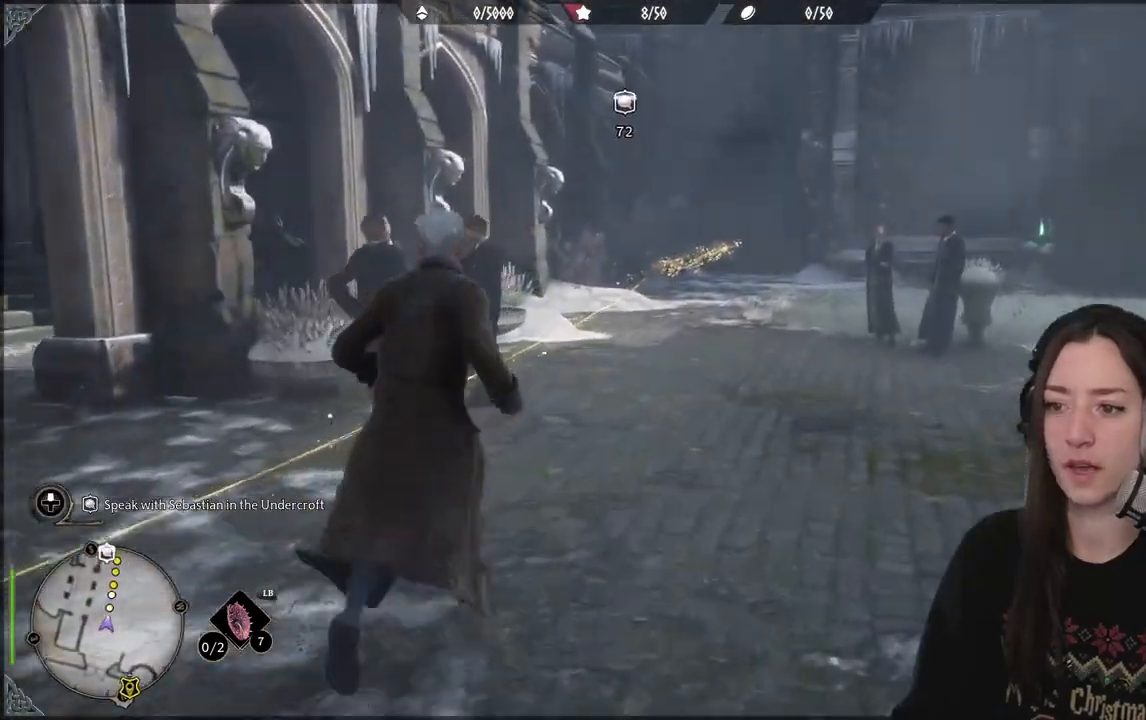
{"buttons": [], "left_stick": "up", "right_stick": "center", "events": [[167, "right_stick", "left"], [350, "right_stick", "center"]]}
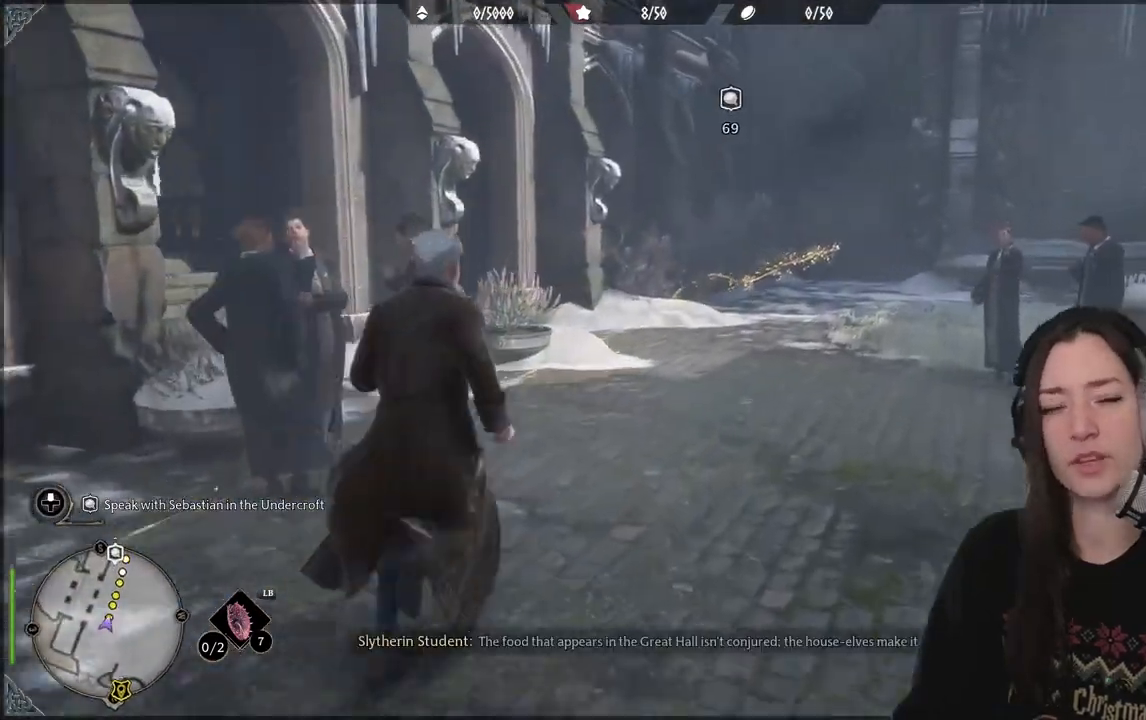
{"buttons": [], "left_stick": "up", "right_stick": "right", "events": [[350, "right_stick", "right"]]}
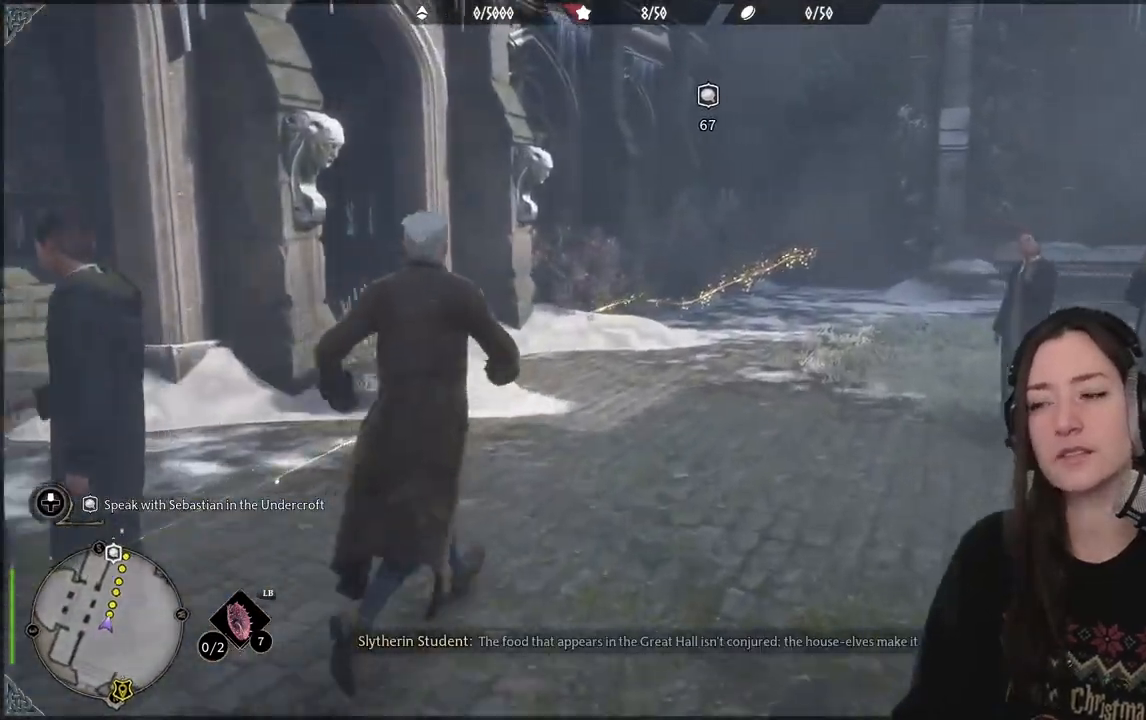
{"buttons": [], "left_stick": "up", "right_stick": "right", "events": []}
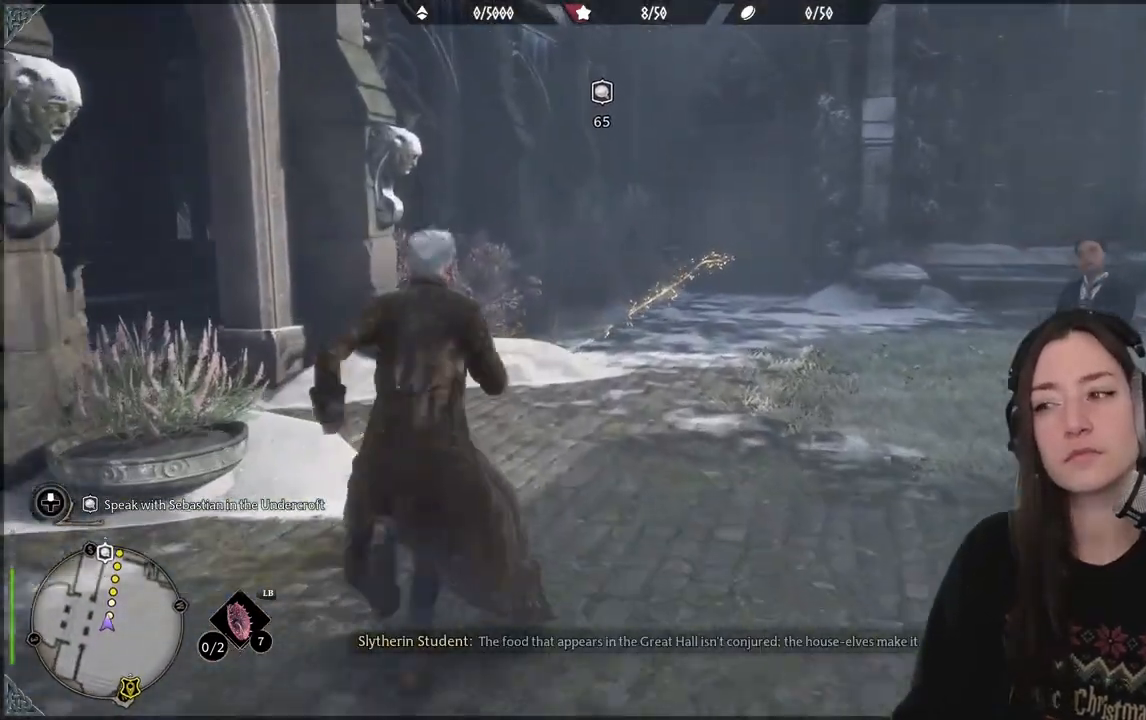
{"buttons": [], "left_stick": "up", "right_stick": "center", "events": [[317, "right_stick", "center"]]}
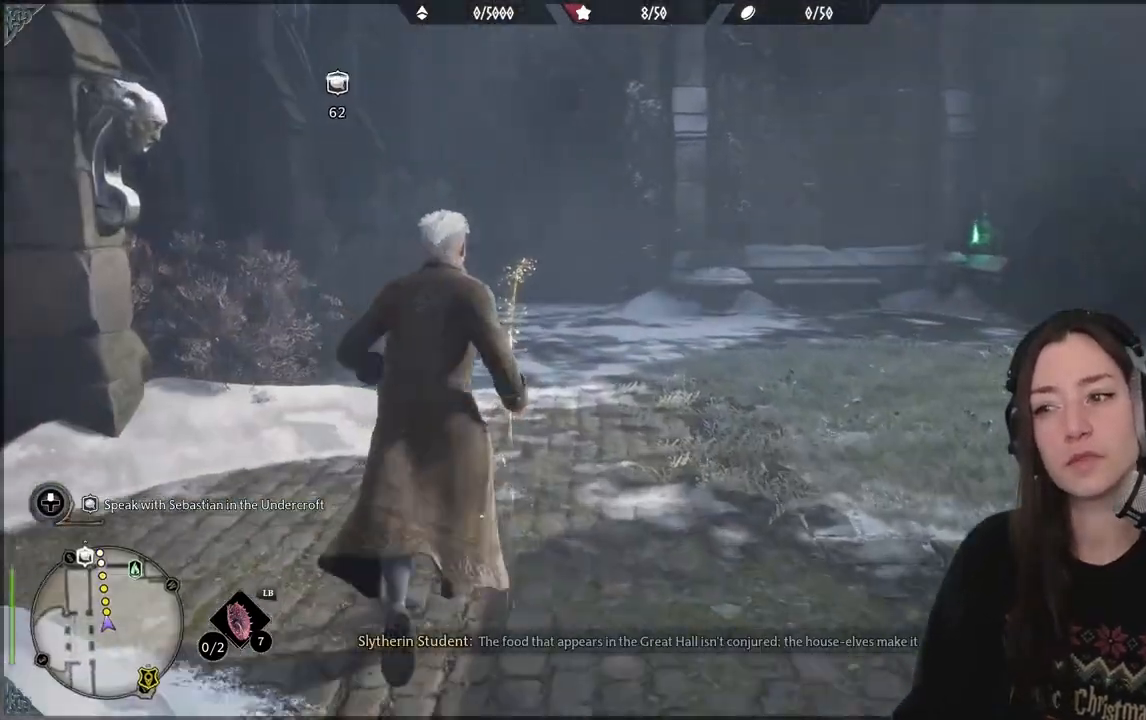
{"buttons": [], "left_stick": "up", "right_stick": "down-left", "events": [[250, "right_stick", "down-left"]]}
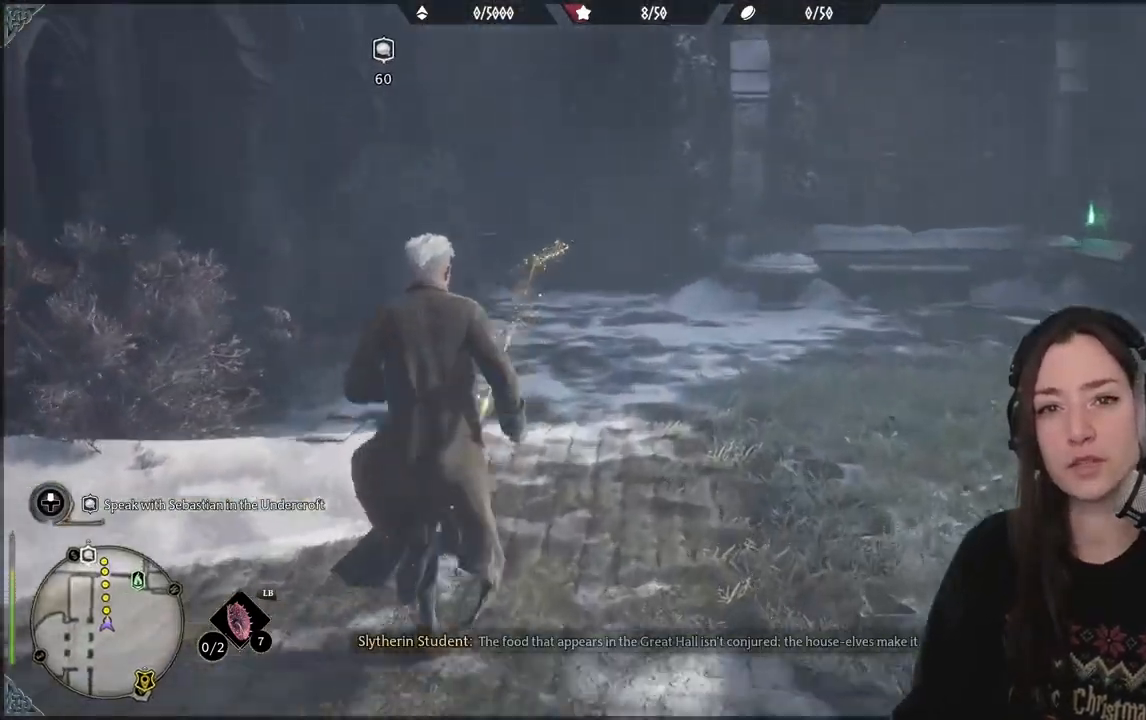
{"buttons": [], "left_stick": "up", "right_stick": "center", "events": [[50, "right_stick", "center"]]}
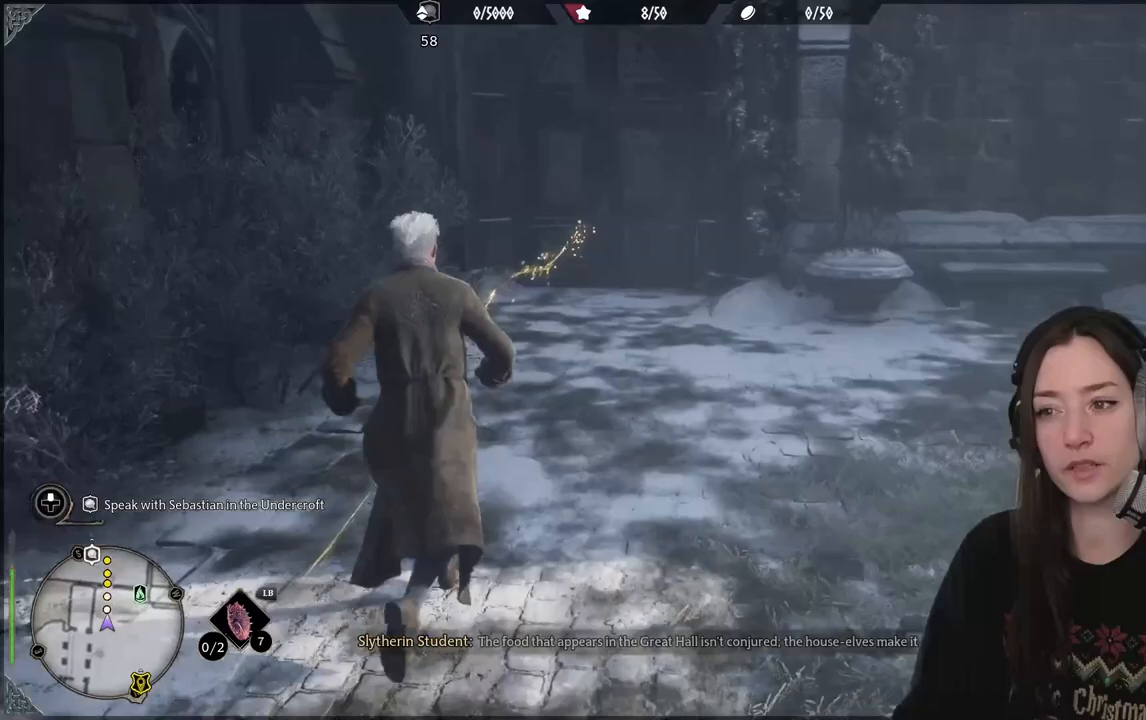
{"buttons": [], "left_stick": "up", "right_stick": "up-left", "events": [[300, "right_stick", "up-left"]]}
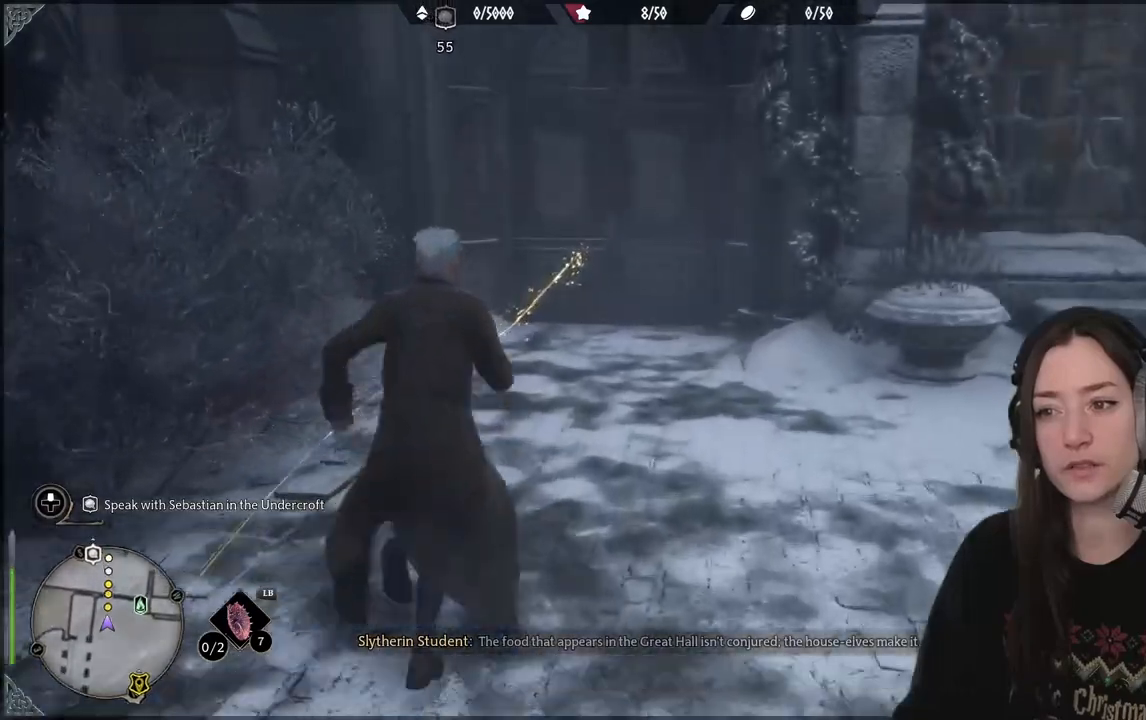
{"buttons": [], "left_stick": "up", "right_stick": "center", "events": [[100, "right_stick", "center"]]}
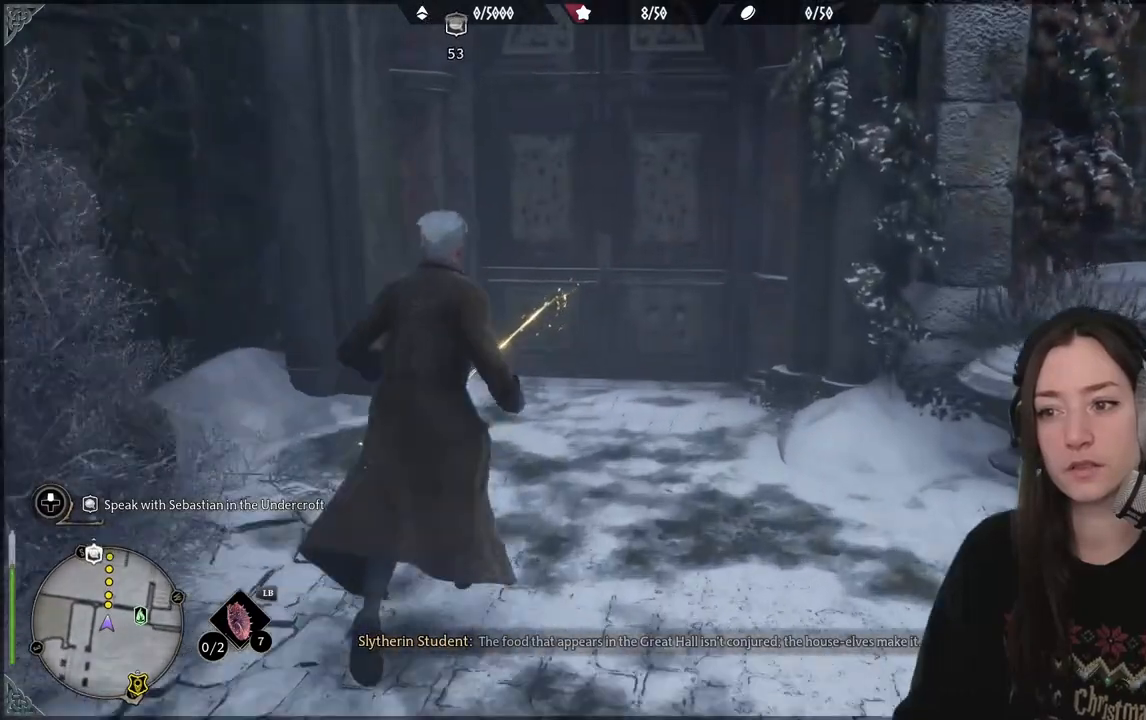
{"buttons": [], "left_stick": "up", "right_stick": "up", "events": [[450, "right_stick", "up"]]}
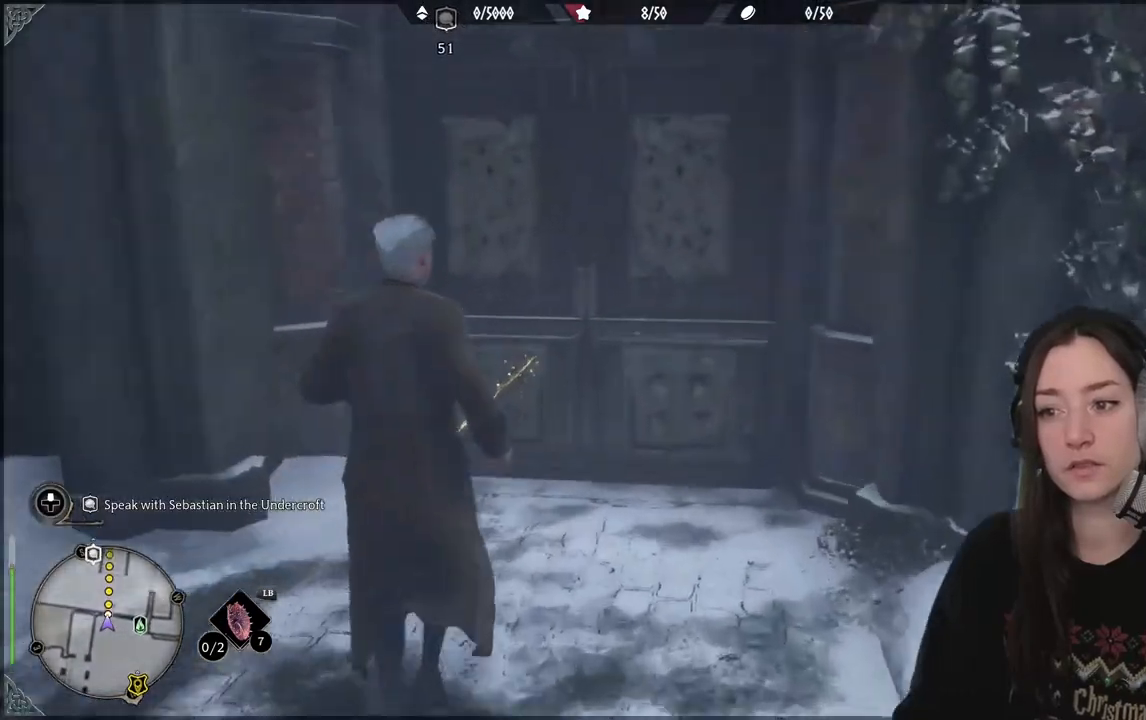
{"buttons": [], "left_stick": "up", "right_stick": "center", "events": [[167, "right_stick", "center"]]}
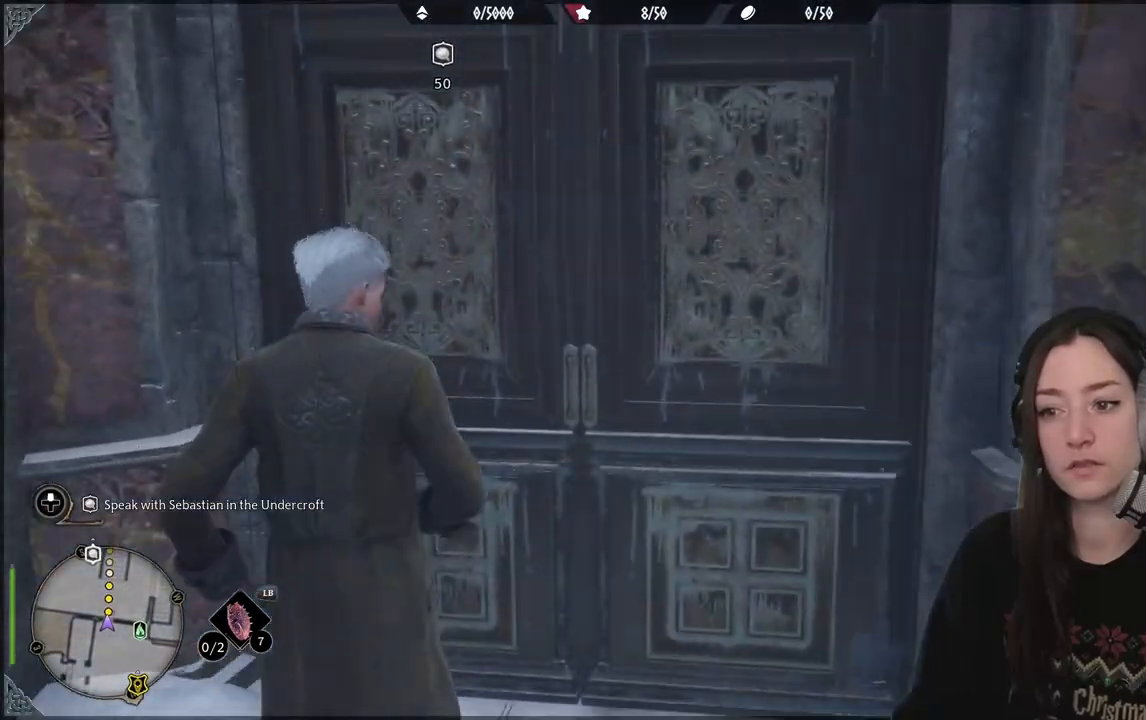
{"buttons": [], "left_stick": "up", "right_stick": "center", "events": [[83, "right_stick", "down-left"], [350, "right_stick", "center"]]}
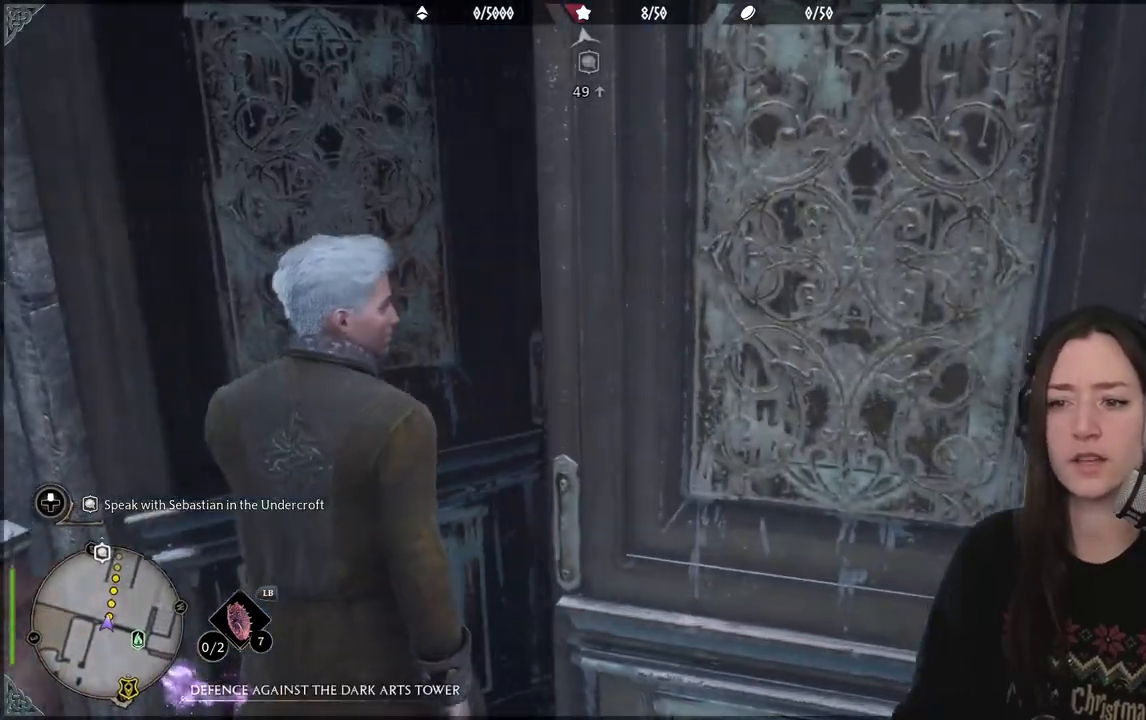
{"buttons": [], "left_stick": "up", "right_stick": "up-right", "events": [[283, "right_stick", "right"], [400, "right_stick", "up-right"]]}
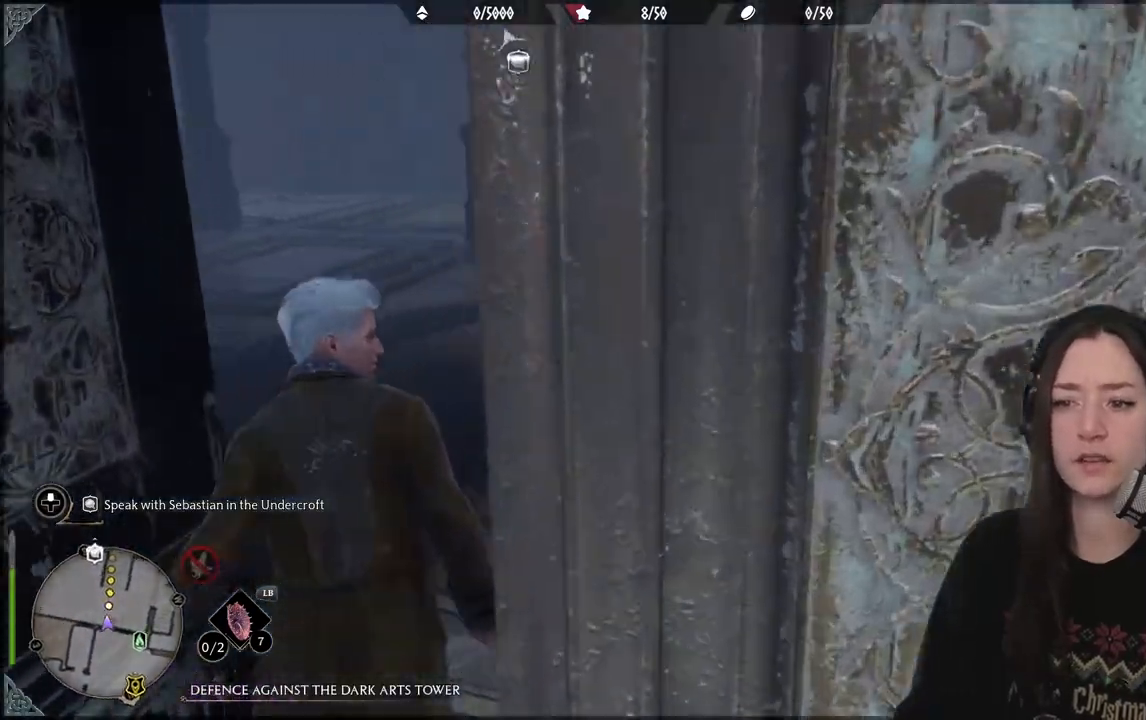
{"buttons": [], "left_stick": "up-left", "right_stick": "up-left", "events": [[133, "right_stick", "center"], [317, "left_stick", "up-left"], [433, "right_stick", "up-left"]]}
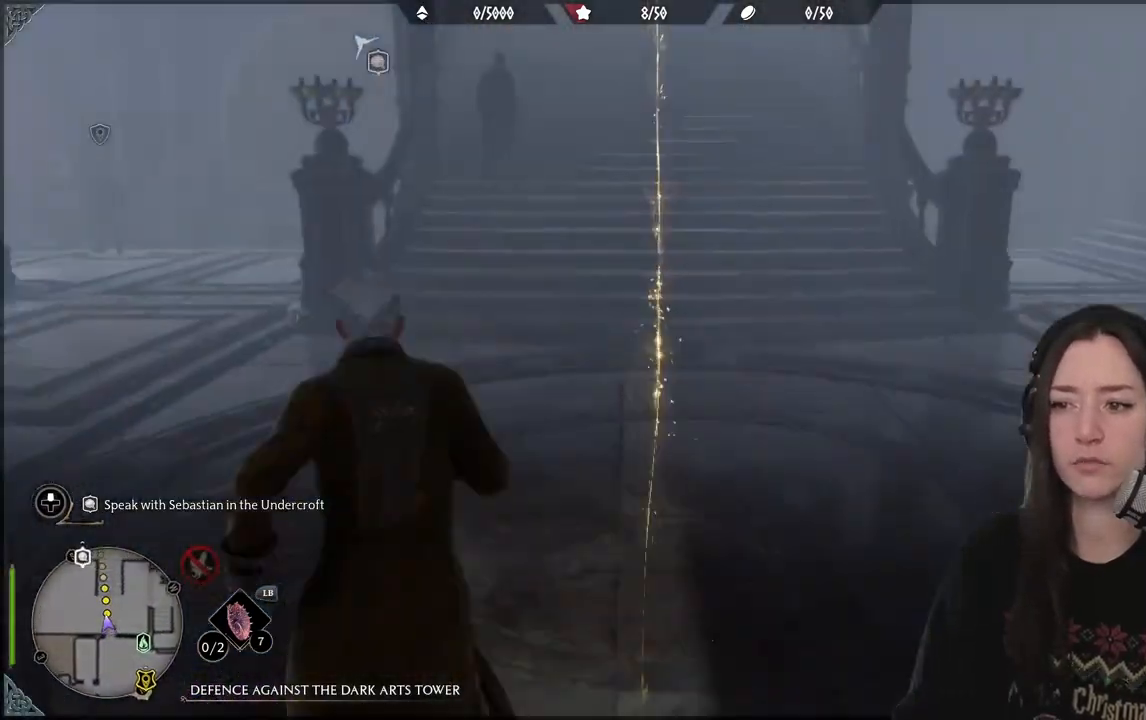
{"buttons": [], "left_stick": "up-right", "right_stick": "center", "events": [[67, "left_stick", "center"], [267, "left_stick", "up-right"], [367, "right_stick", "center"]]}
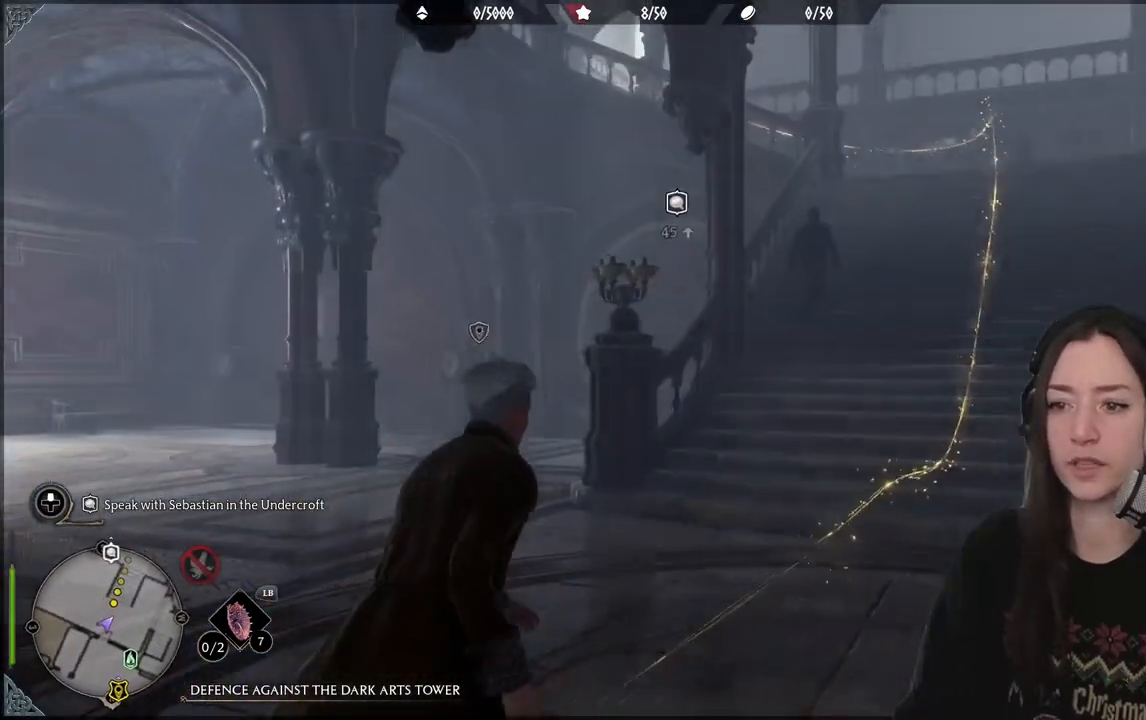
{"buttons": [], "left_stick": "up-right", "right_stick": "right", "events": [[283, "right_stick", "right"]]}
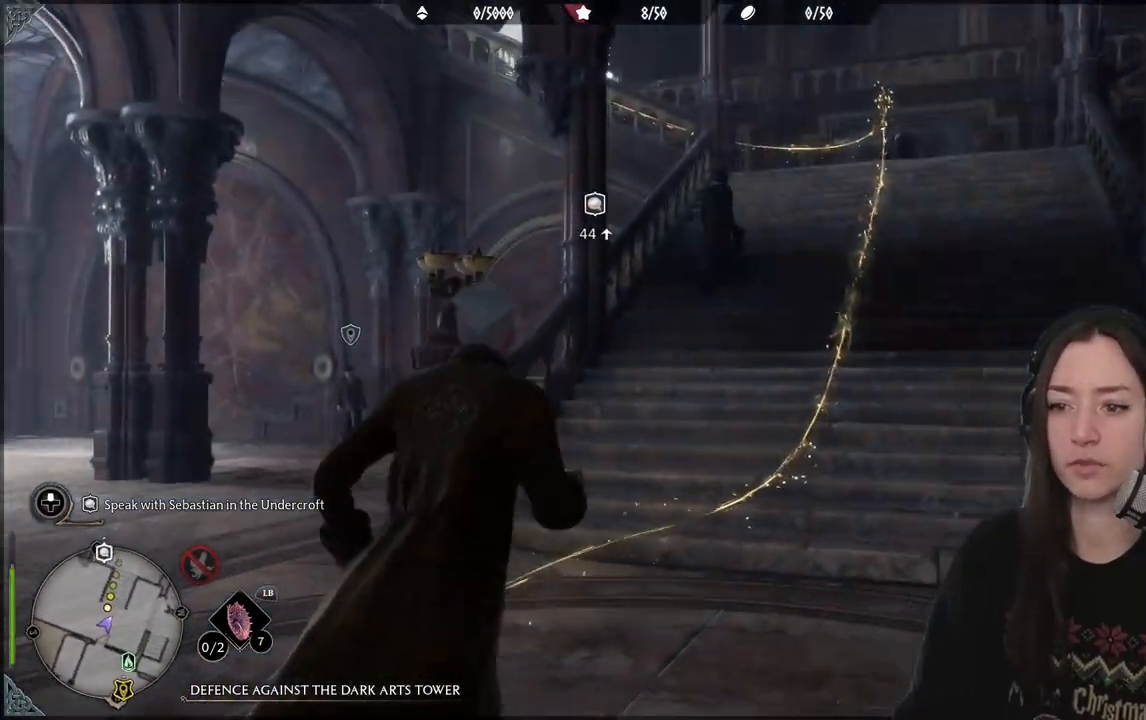
{"buttons": [], "left_stick": "up-right", "right_stick": "center", "events": [[133, "right_stick", "center"]]}
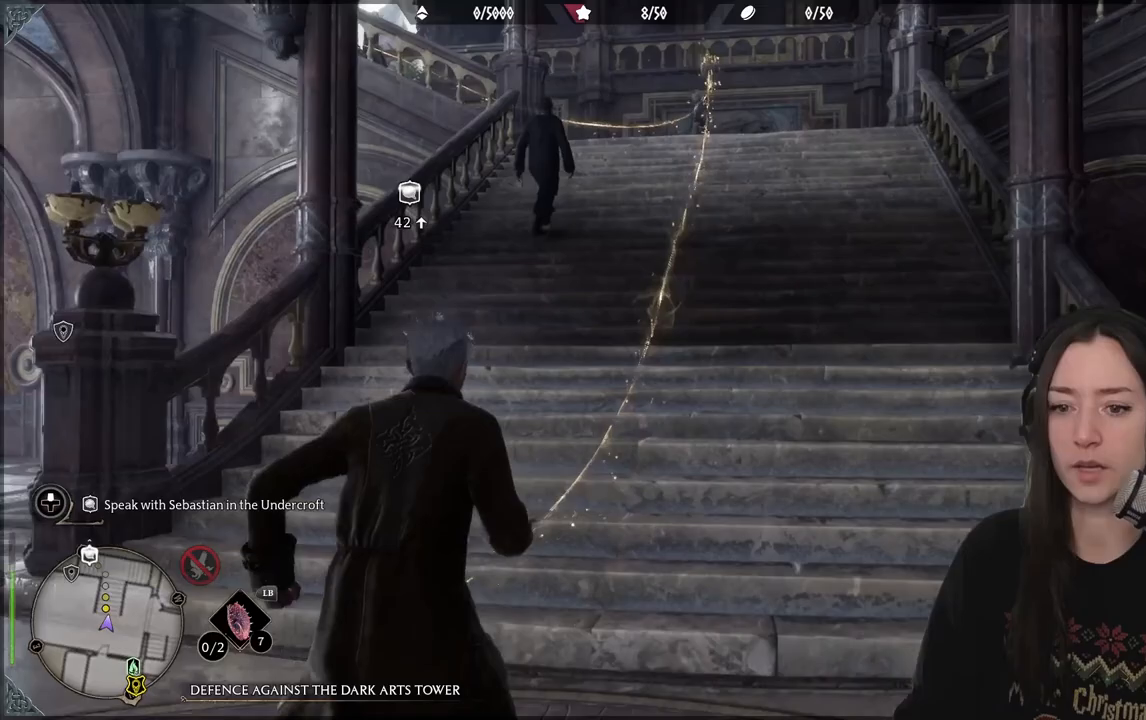
{"buttons": [], "left_stick": "up-right", "right_stick": "down-left", "events": [[450, "right_stick", "down-left"]]}
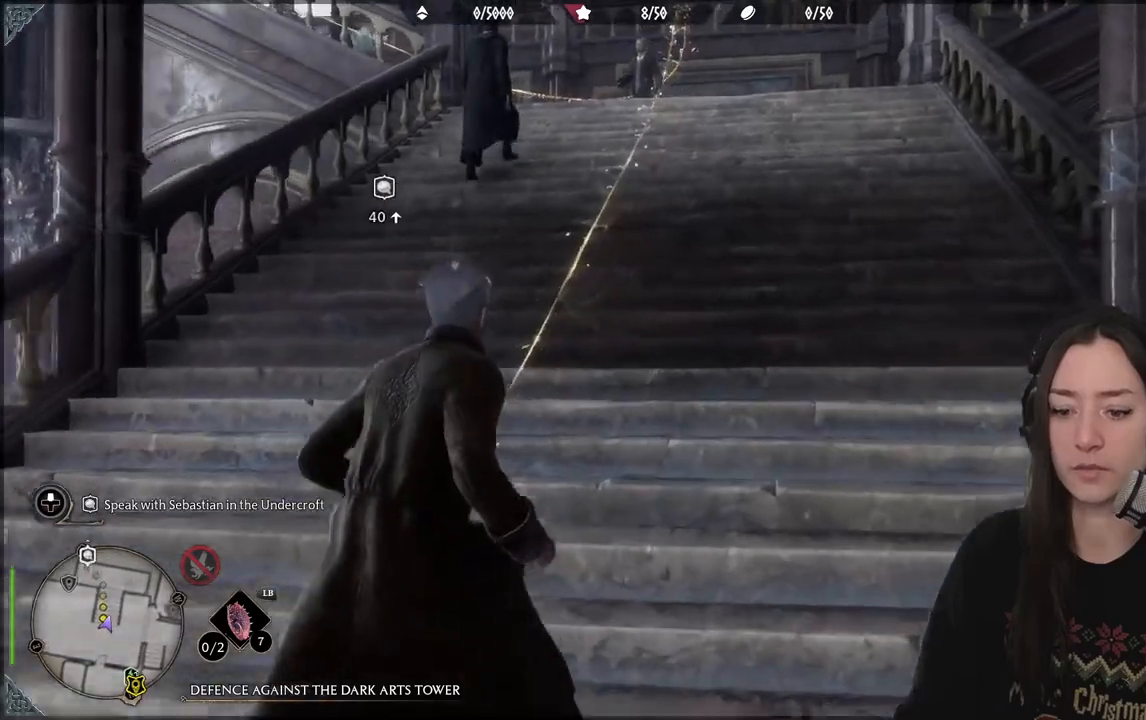
{"buttons": [], "left_stick": "up-right", "right_stick": "center", "events": [[150, "right_stick", "center"]]}
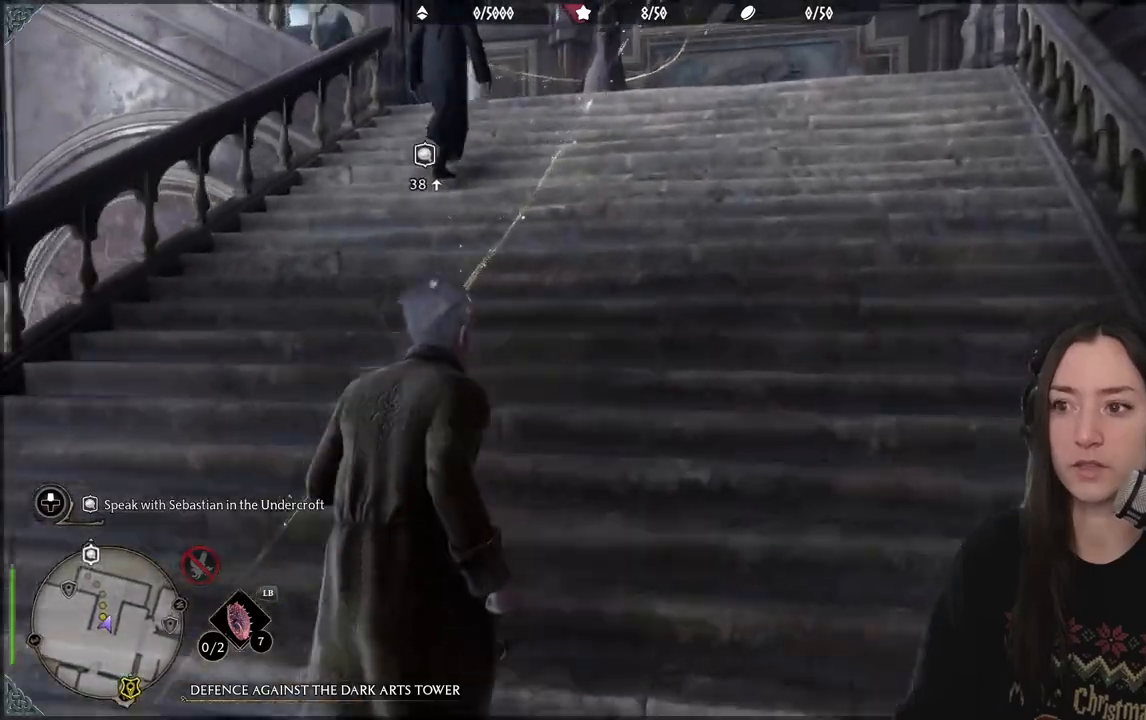
{"buttons": [], "left_stick": "up-right", "right_stick": "down-left", "events": [[267, "right_stick", "down-left"]]}
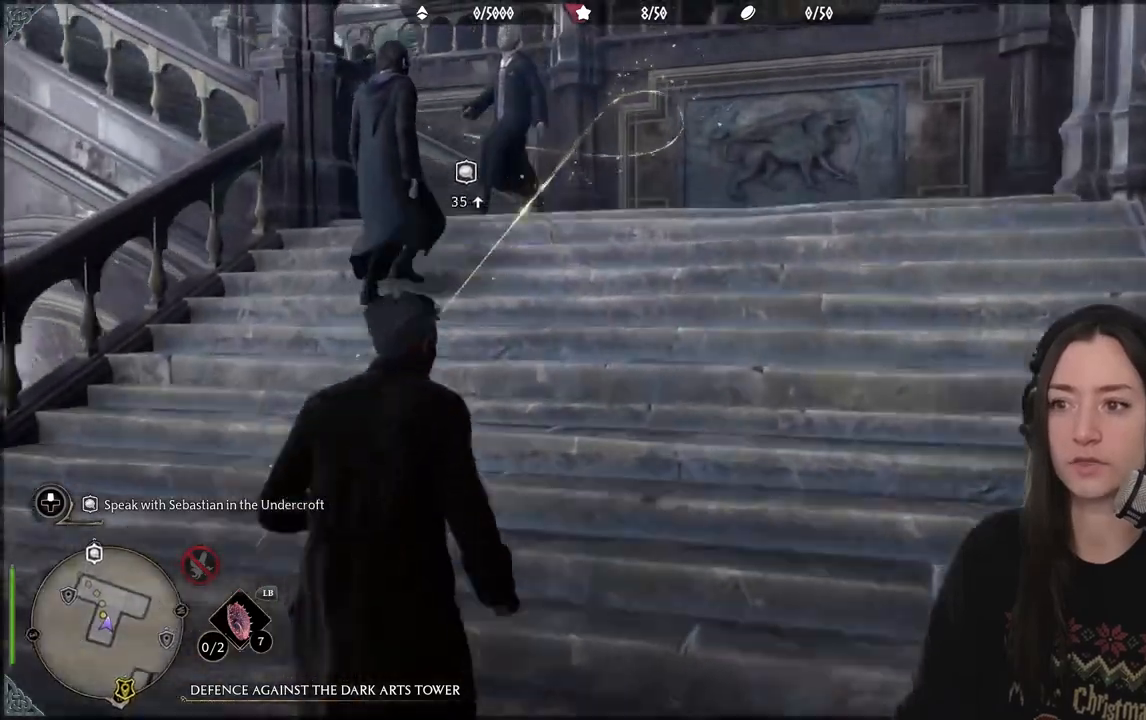
{"buttons": [], "left_stick": "up-right", "right_stick": "left", "events": [[183, "right_stick", "center"], [467, "right_stick", "left"]]}
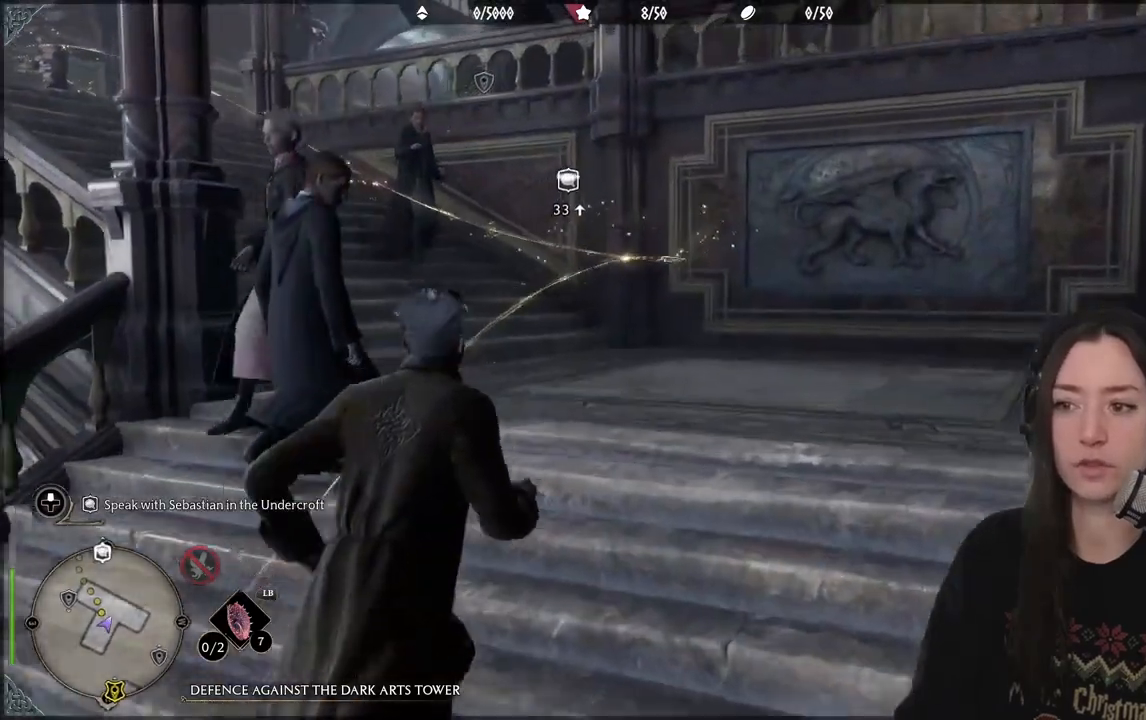
{"buttons": [], "left_stick": "up-right", "right_stick": "left", "events": []}
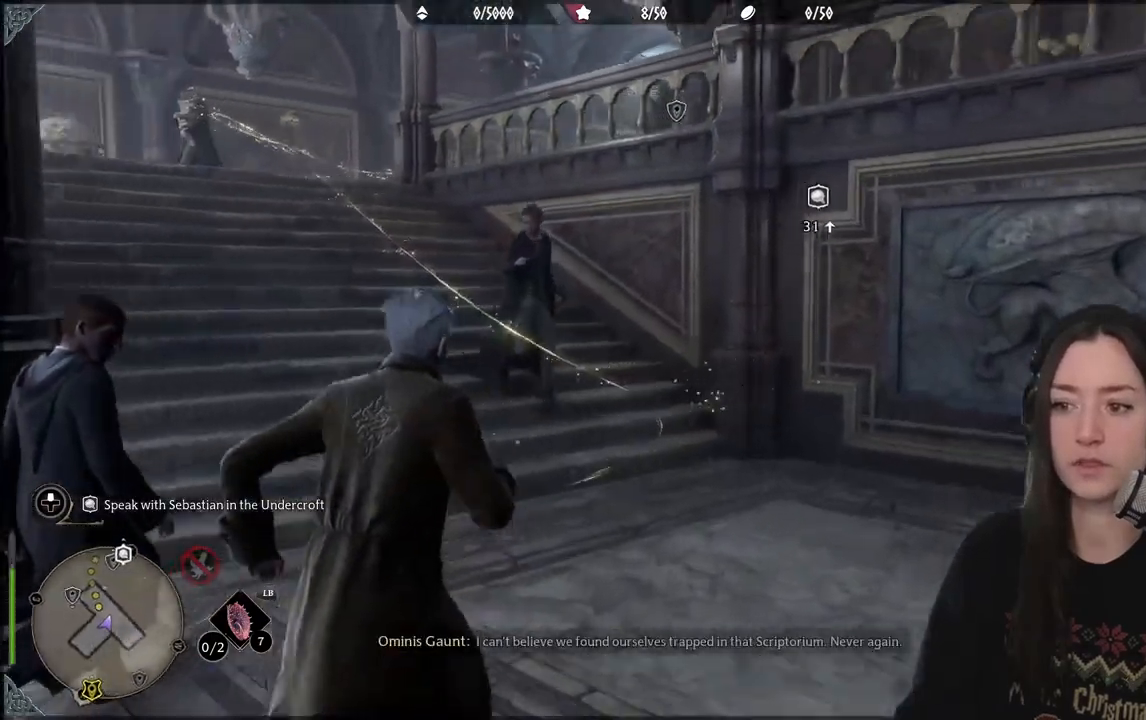
{"buttons": [], "left_stick": "up", "right_stick": "center", "events": [[100, "left_stick", "up"], [283, "right_stick", "center"]]}
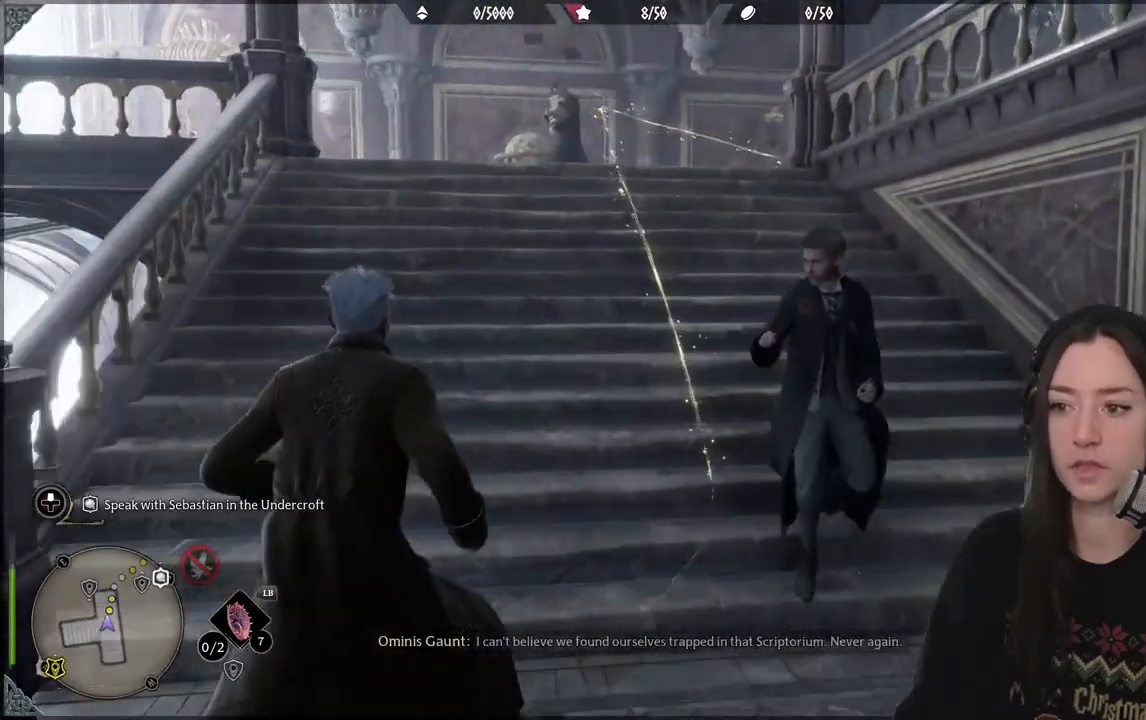
{"buttons": [], "left_stick": "up", "right_stick": "center", "events": []}
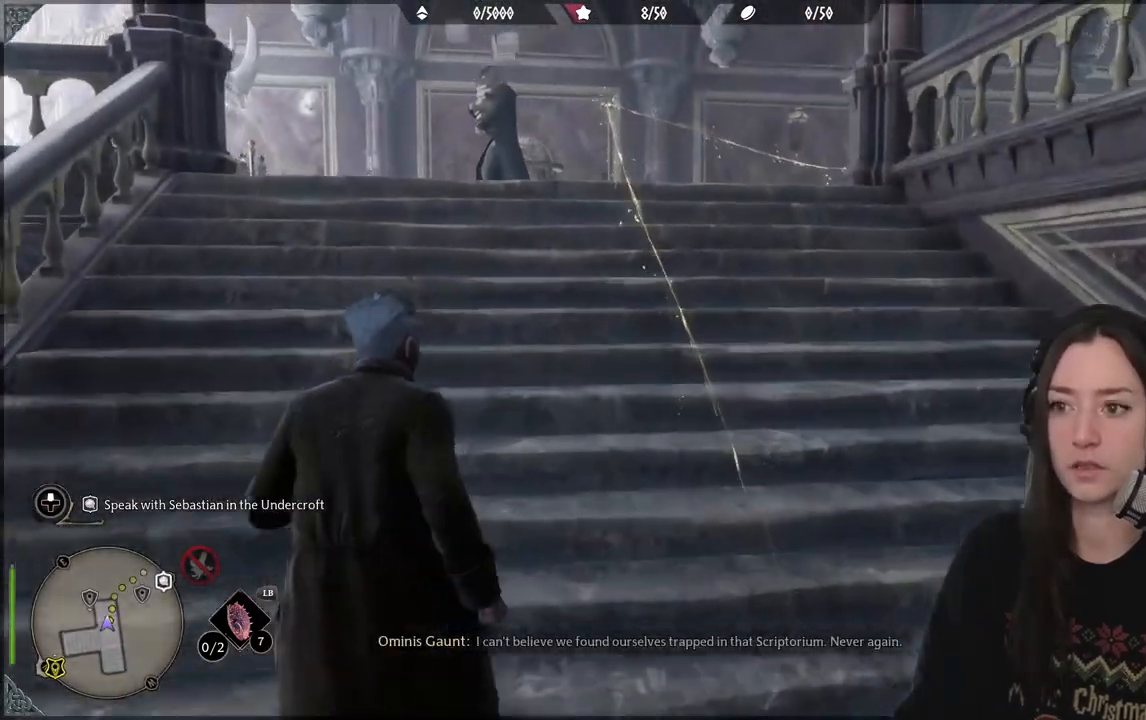
{"buttons": [], "left_stick": "up", "right_stick": "right", "events": [[500, "right_stick", "right"]]}
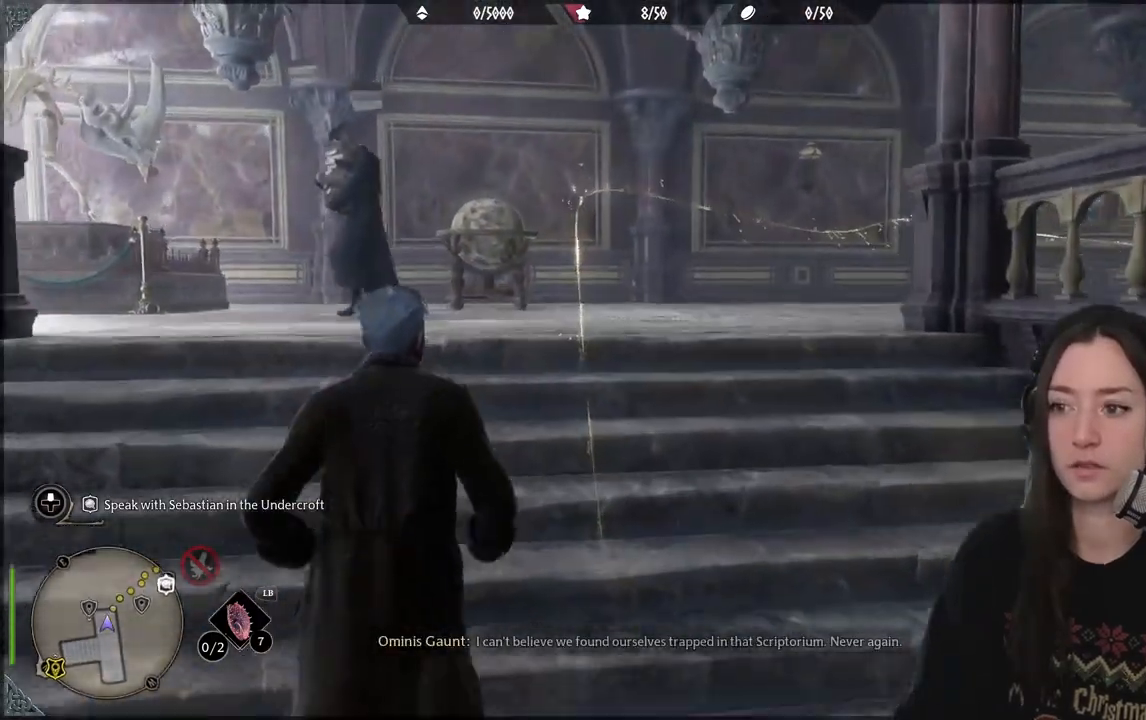
{"buttons": [], "left_stick": "up", "right_stick": "right", "events": []}
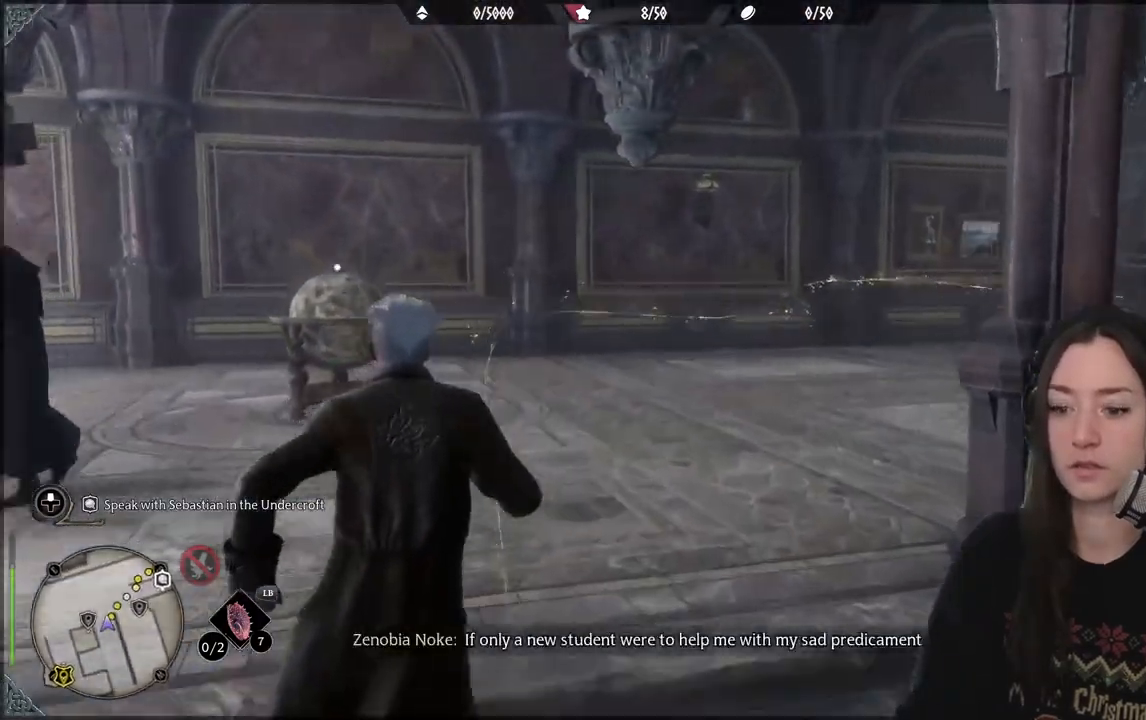
{"buttons": [], "left_stick": "up", "right_stick": "center", "events": [[83, "right_stick", "down-right"], [500, "right_stick", "center"]]}